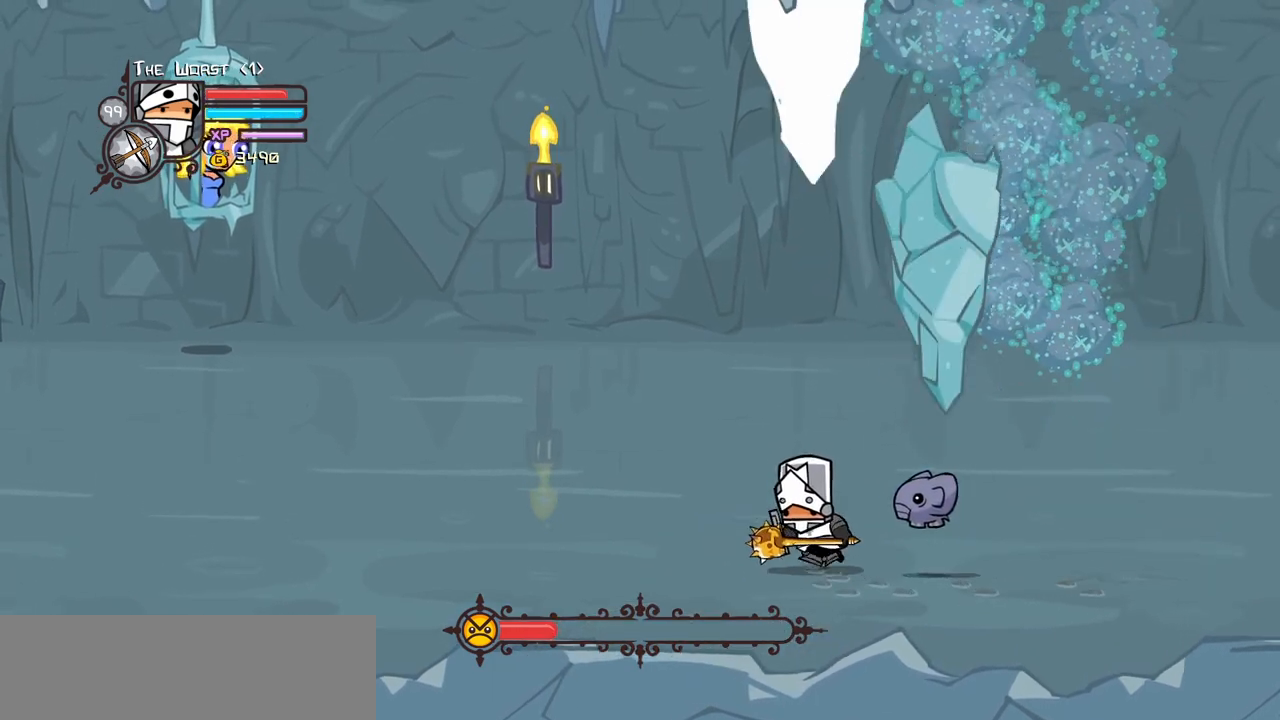
Gameplay with keyboard; each line is a JSON object with the keys held at the frame after it. "events" lists presses ("down") and releases ("up") of "block", "down", "heavy", "item", "iteml", "itemr", "jump", "left", "light", "magic", "right" and "up" between this image and that frame as [ms after this image, input, new state], when the widget could be followed in between. No other keys are recorded. Mouse input is not recorded. Key names are as the overlay labels them; some are game actions (e.g. jump) rather than physical keys.
{"keys": ["left"]}
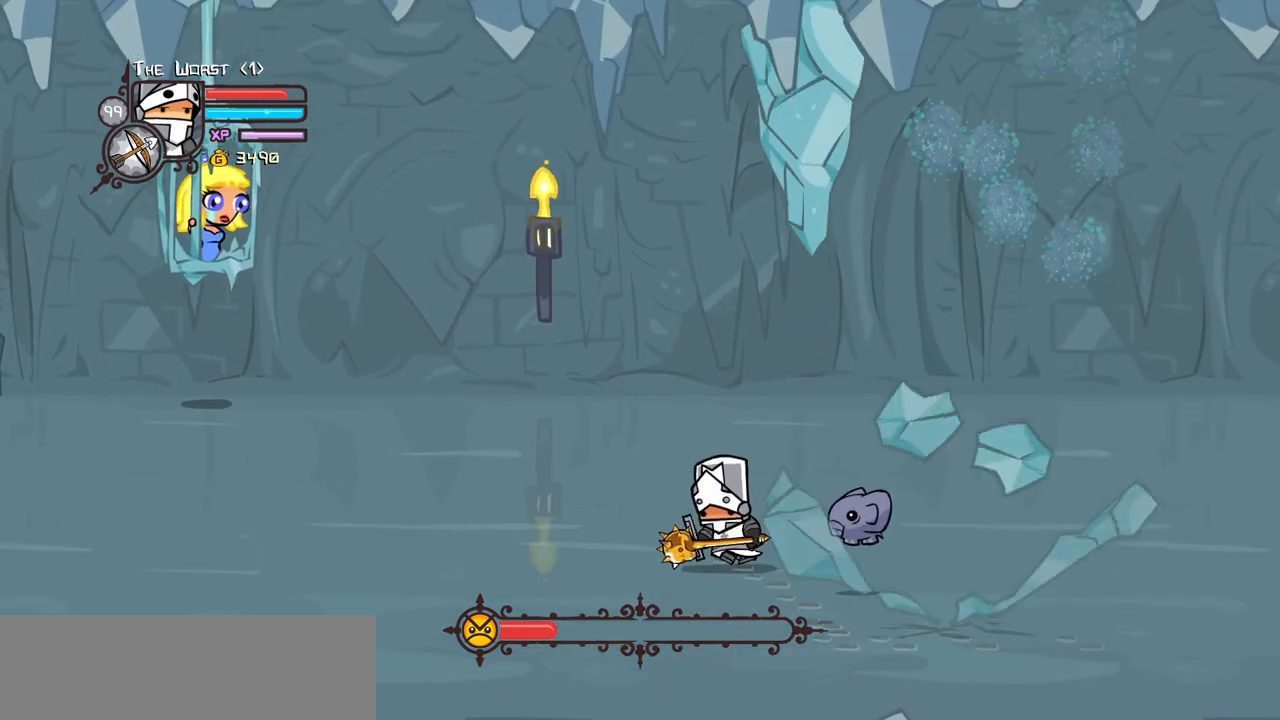
{"keys": [], "events": [[234, "left", "up"]]}
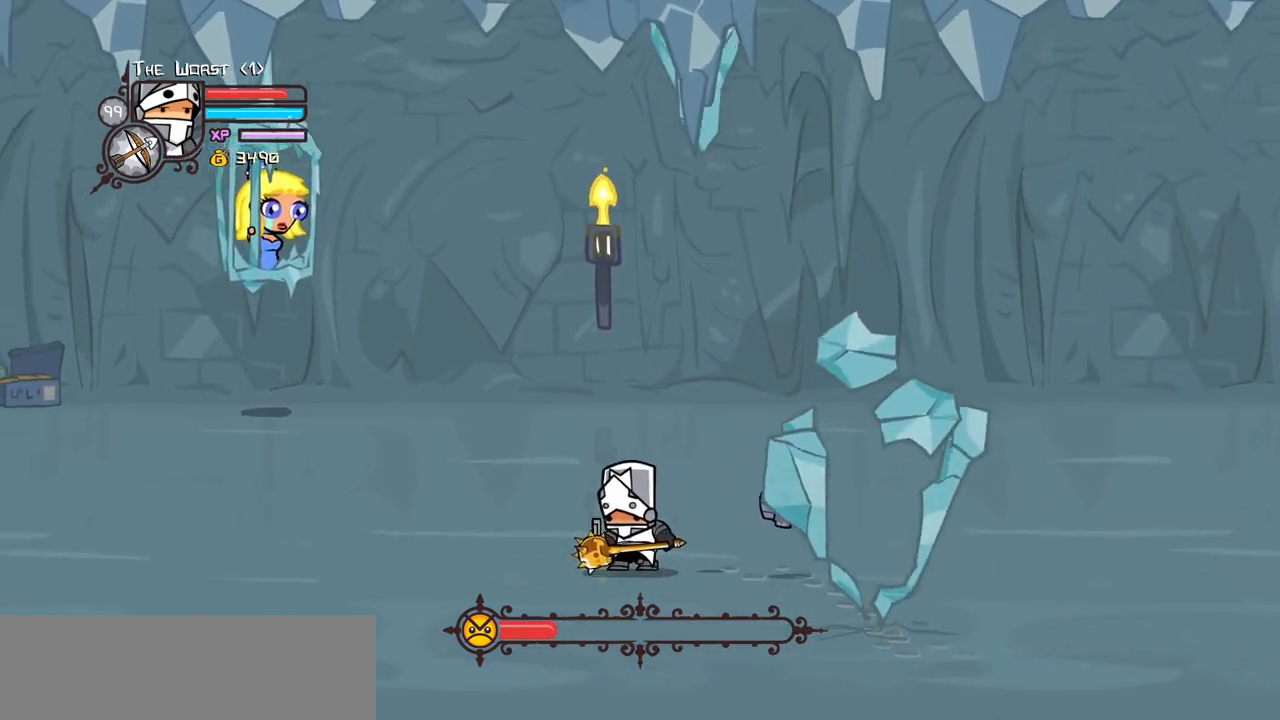
{"keys": ["left"], "events": [[350, "left", "down"]]}
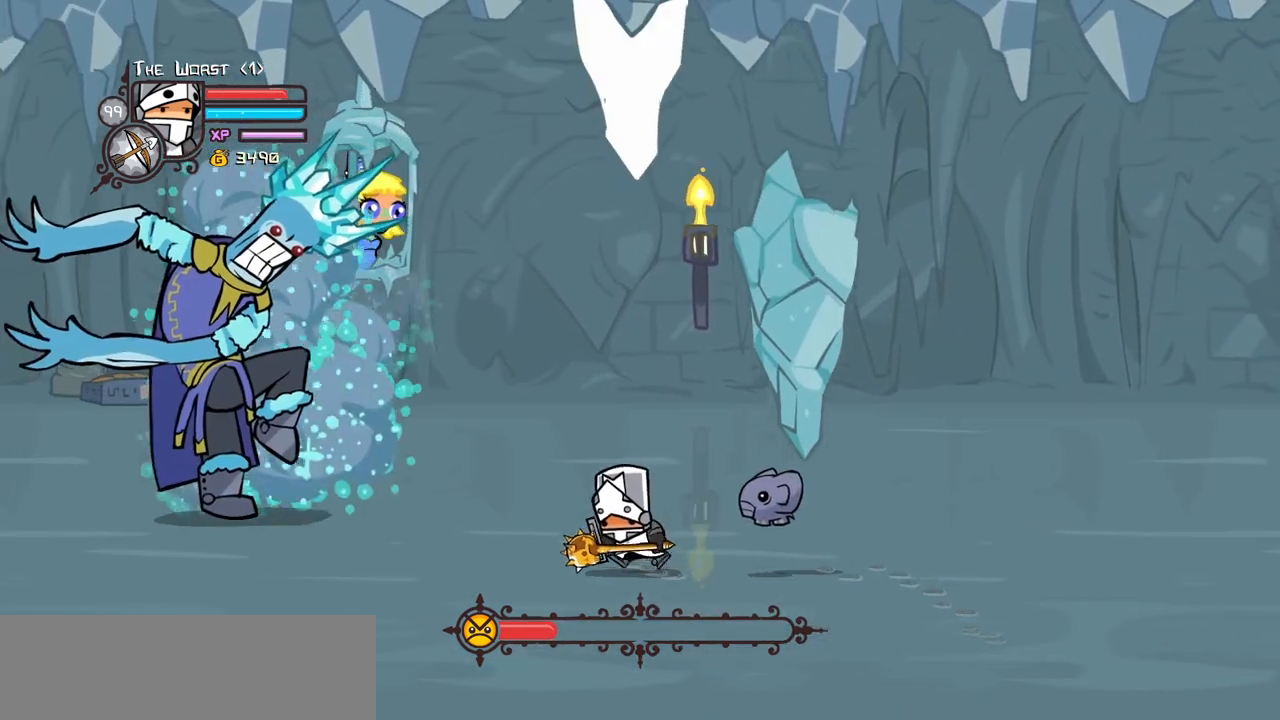
{"keys": ["left", "up"], "events": [[117, "left", "up"], [167, "left", "down"], [217, "jump", "down"], [267, "light", "down"], [350, "jump", "up"], [400, "light", "up"], [450, "up", "down"]]}
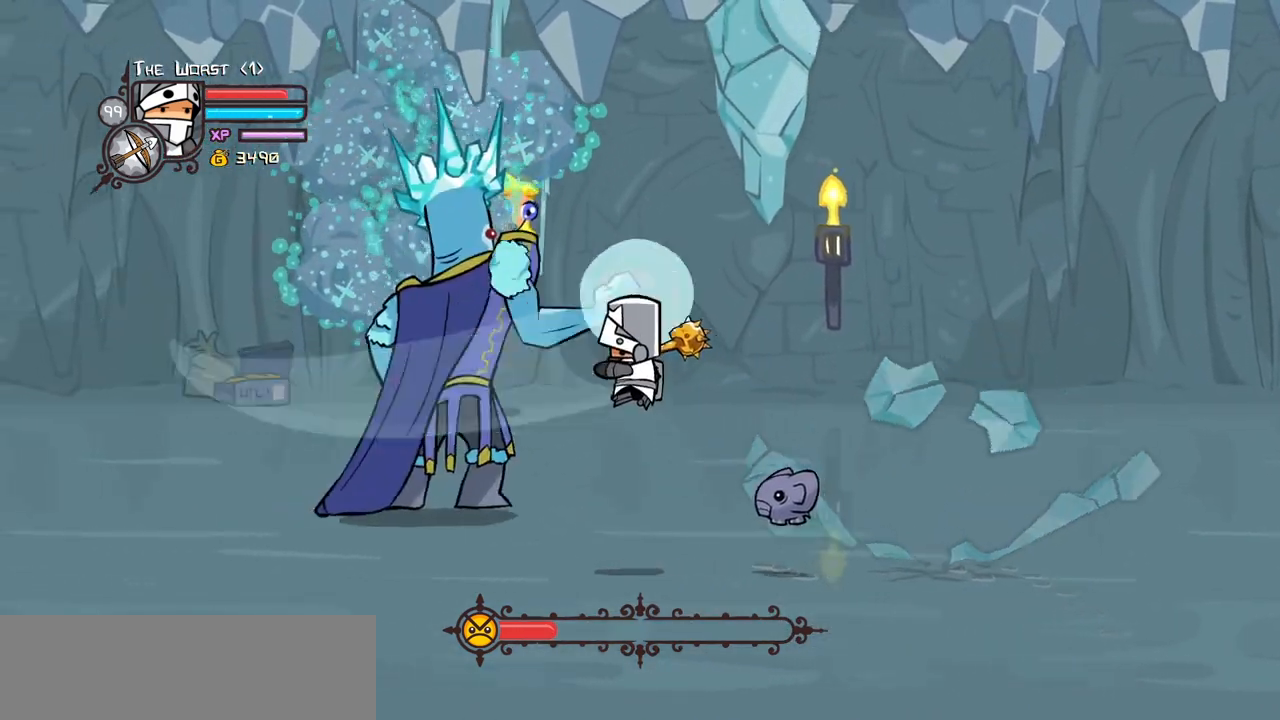
{"keys": ["left", "light", "right", "up"], "events": [[100, "up", "up"], [184, "up", "down"], [467, "light", "down"], [467, "right", "down"]]}
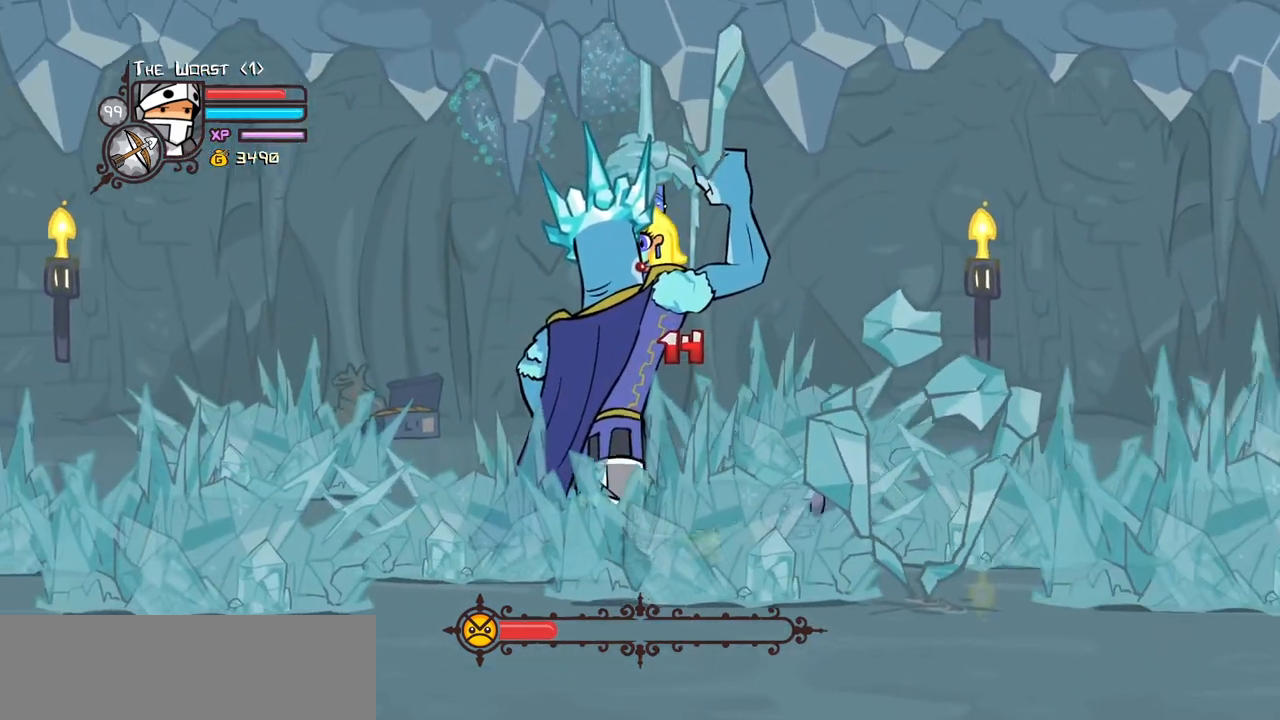
{"keys": ["light"], "events": [[17, "left", "up"], [17, "up", "up"], [100, "light", "up"], [100, "right", "up"], [200, "light", "down"], [384, "light", "up"], [434, "light", "down"]]}
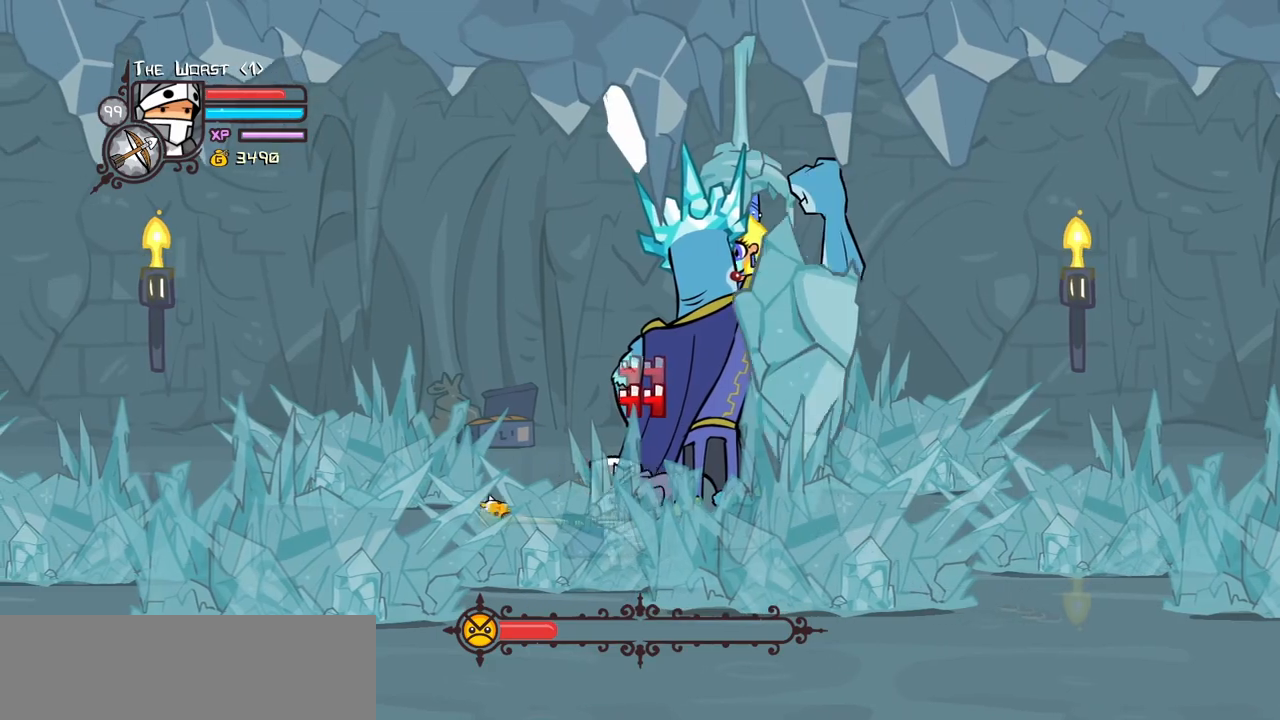
{"keys": ["heavy"], "events": [[167, "heavy", "down"], [167, "light", "up"]]}
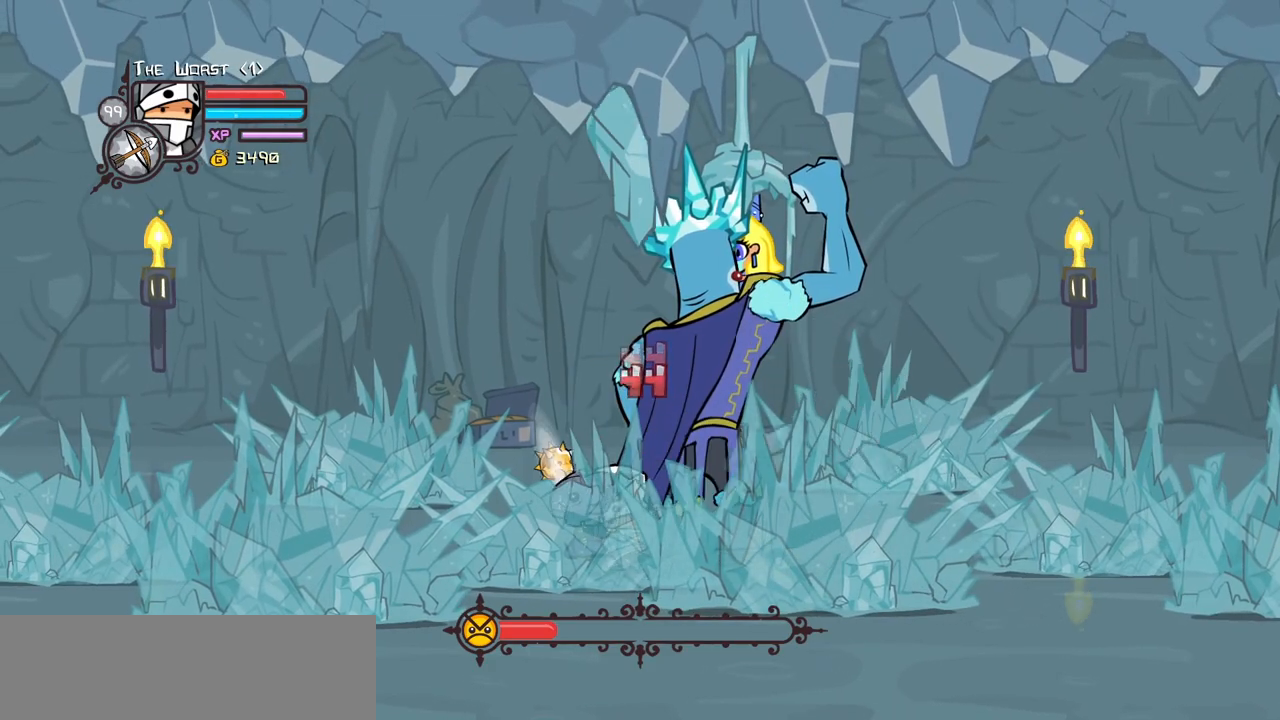
{"keys": ["heavy"], "events": [[50, "heavy", "up"], [100, "heavy", "down"], [284, "heavy", "up"], [334, "heavy", "down"]]}
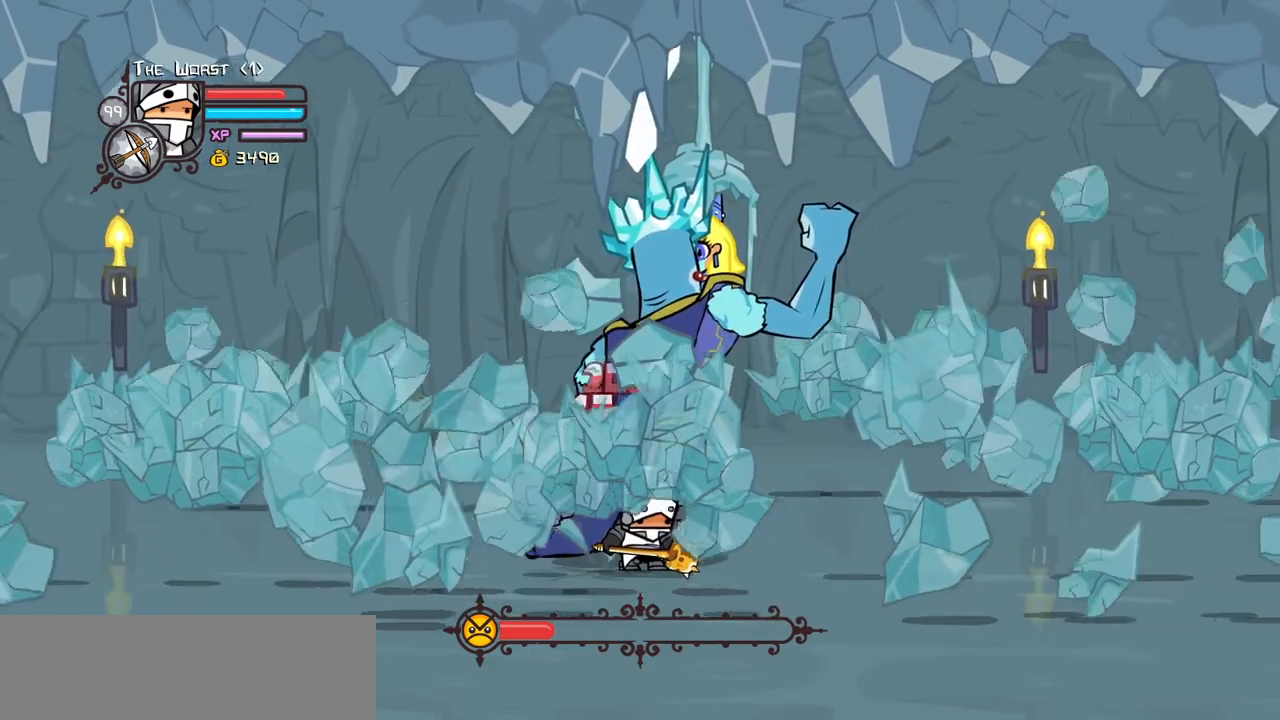
{"keys": ["heavy"], "events": [[100, "heavy", "up"], [150, "heavy", "down"], [350, "heavy", "up"], [434, "heavy", "down"]]}
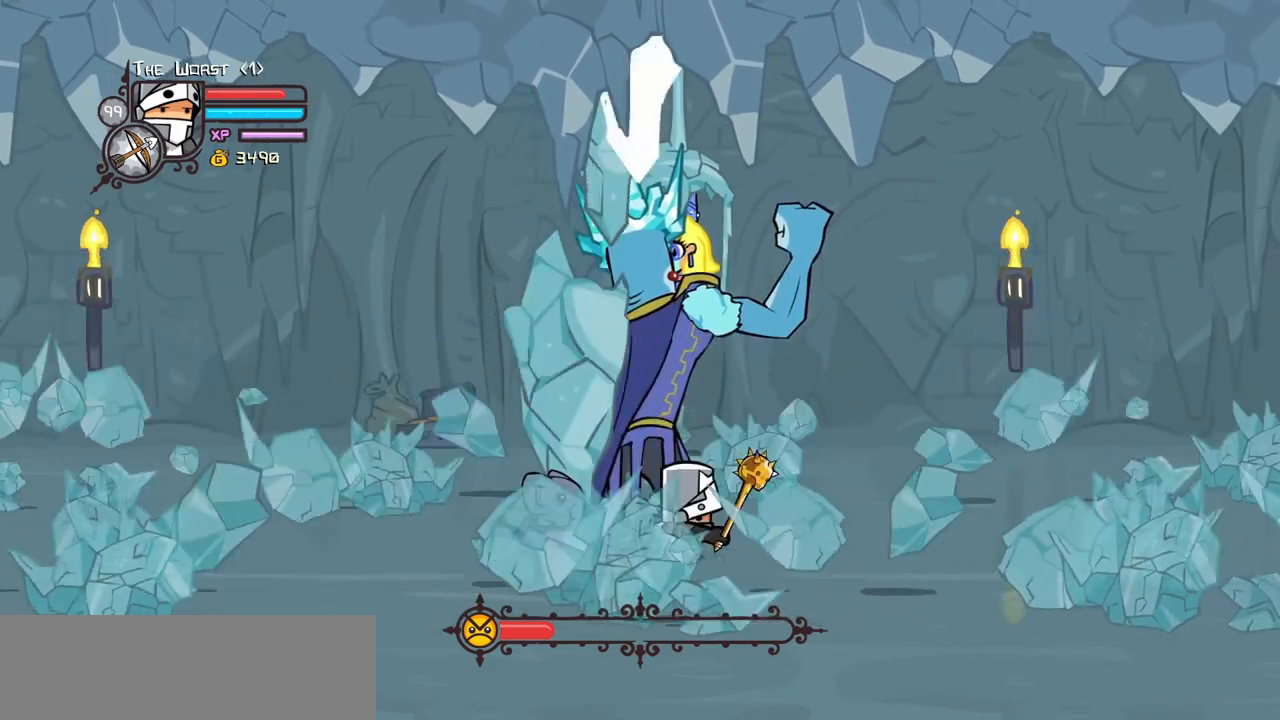
{"keys": ["down", "right"], "events": [[84, "heavy", "up"], [167, "heavy", "down"], [400, "heavy", "up"], [400, "right", "down"], [450, "down", "down"]]}
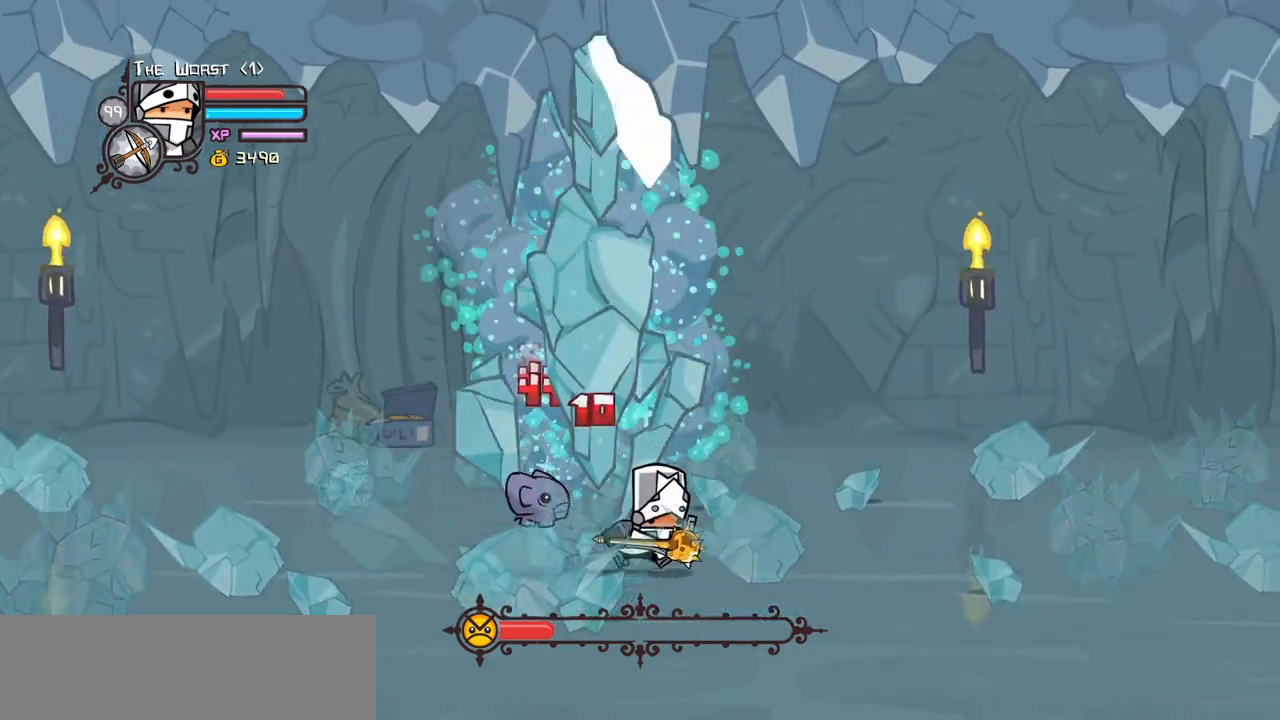
{"keys": ["down", "left"], "events": [[184, "left", "down"], [284, "right", "up"], [334, "itemr", "down"], [417, "itemr", "up"]]}
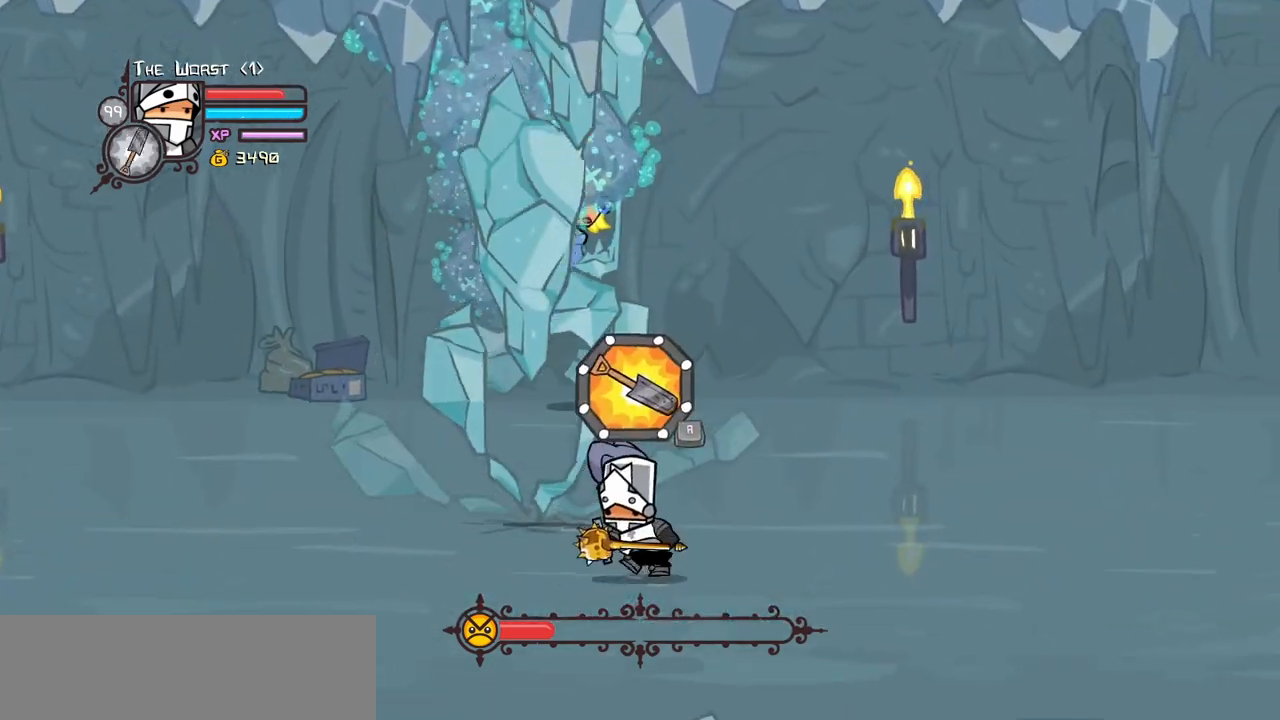
{"keys": ["right"], "events": [[17, "itemr", "down"], [67, "right", "down"], [150, "itemr", "up"], [150, "left", "up"], [200, "itemr", "down"], [300, "itemr", "up"], [350, "down", "up"], [384, "itemr", "down"], [484, "itemr", "up"]]}
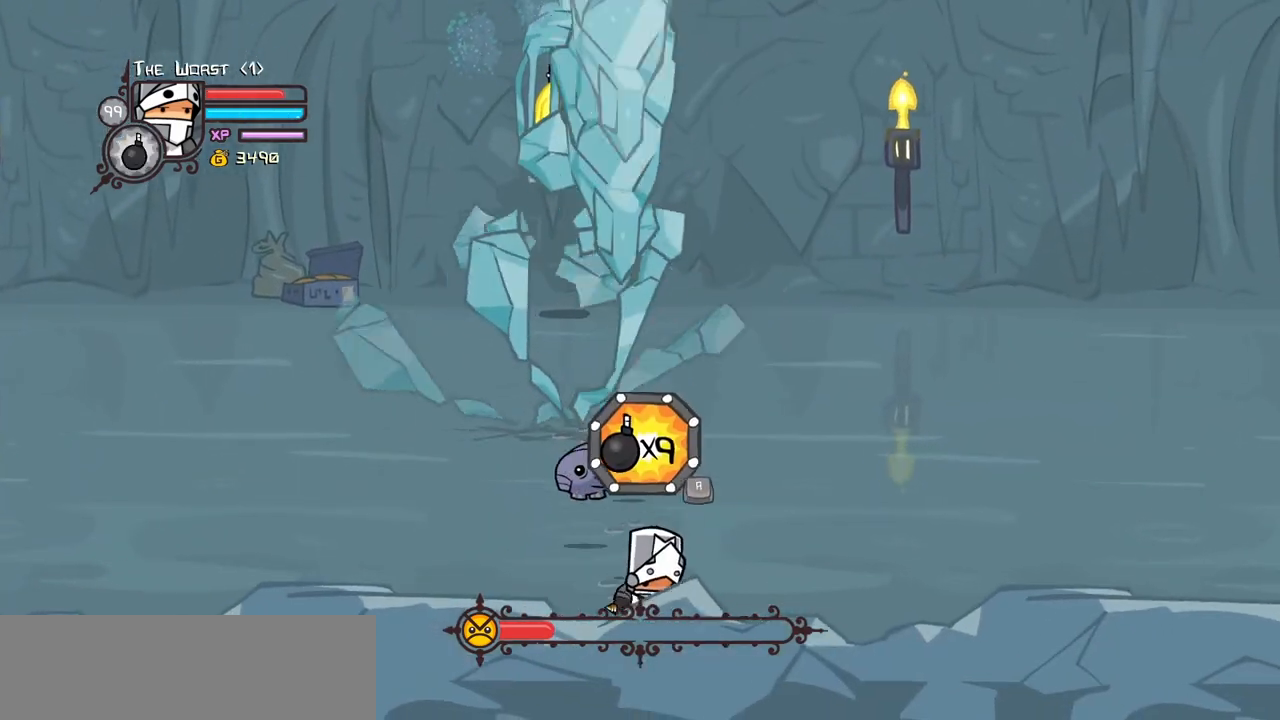
{"keys": ["right", "up"], "events": [[317, "up", "down"]]}
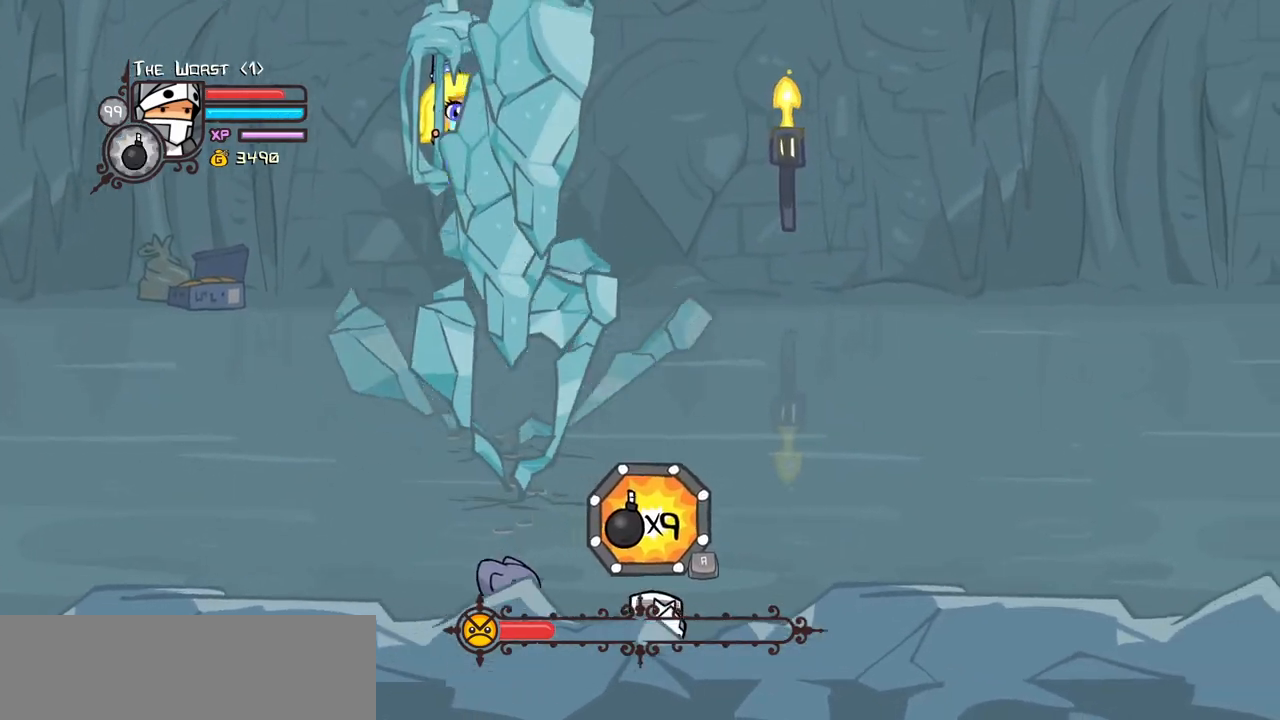
{"keys": ["right", "up"], "events": [[50, "right", "up"], [84, "left", "down"], [117, "right", "down"], [184, "left", "up"], [234, "up", "up"], [367, "up", "down"]]}
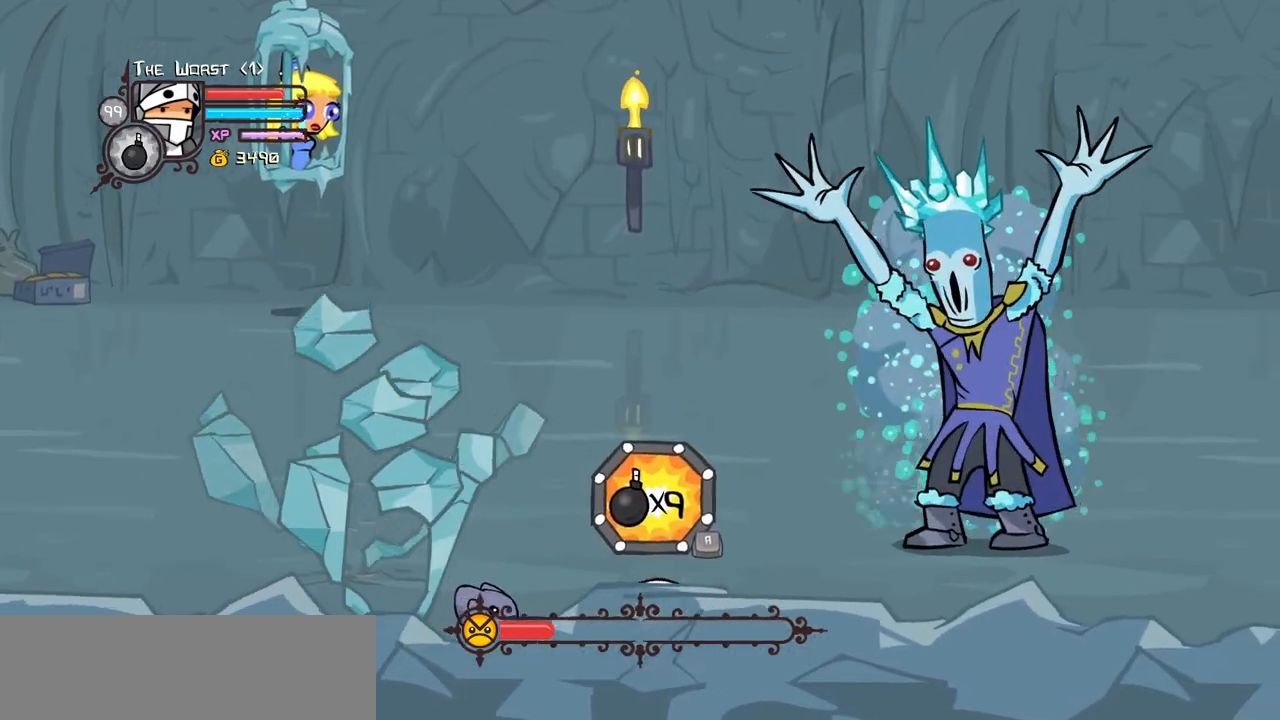
{"keys": ["right", "up"], "events": []}
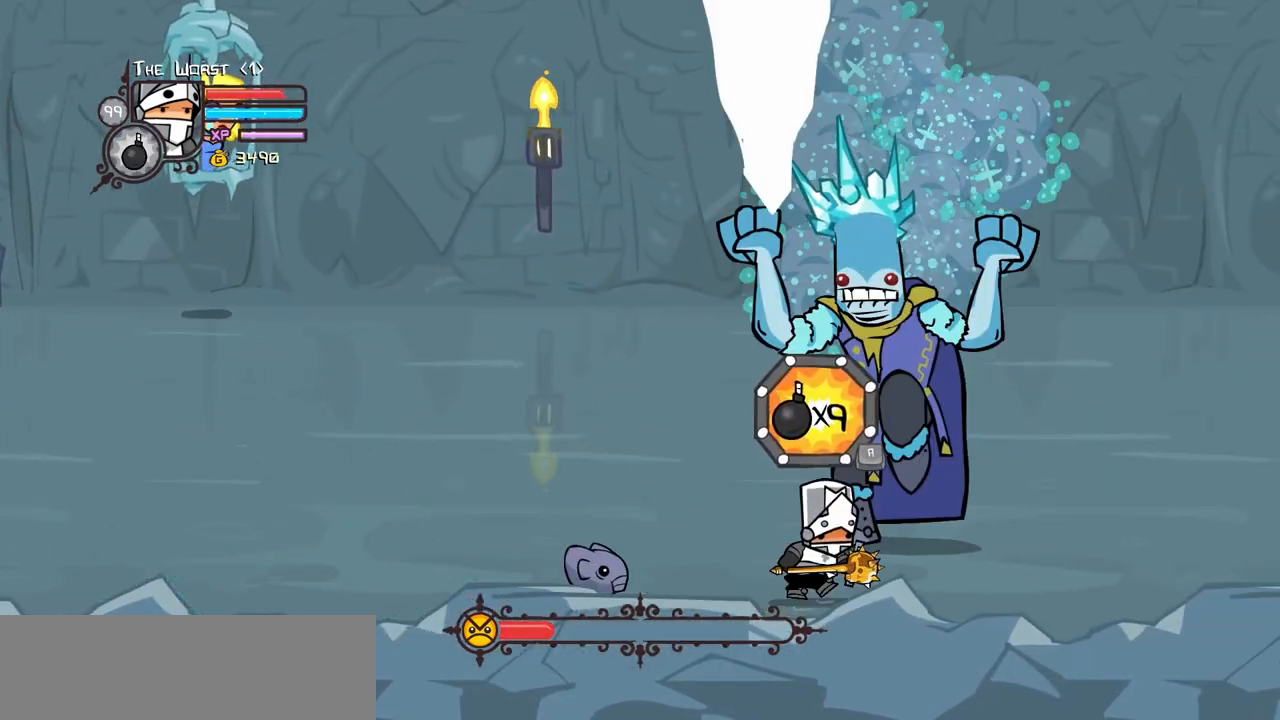
{"keys": ["heavy", "left"], "events": [[84, "left", "down"], [84, "right", "up"], [117, "up", "up"], [167, "light", "down"], [317, "heavy", "down"], [400, "light", "up"]]}